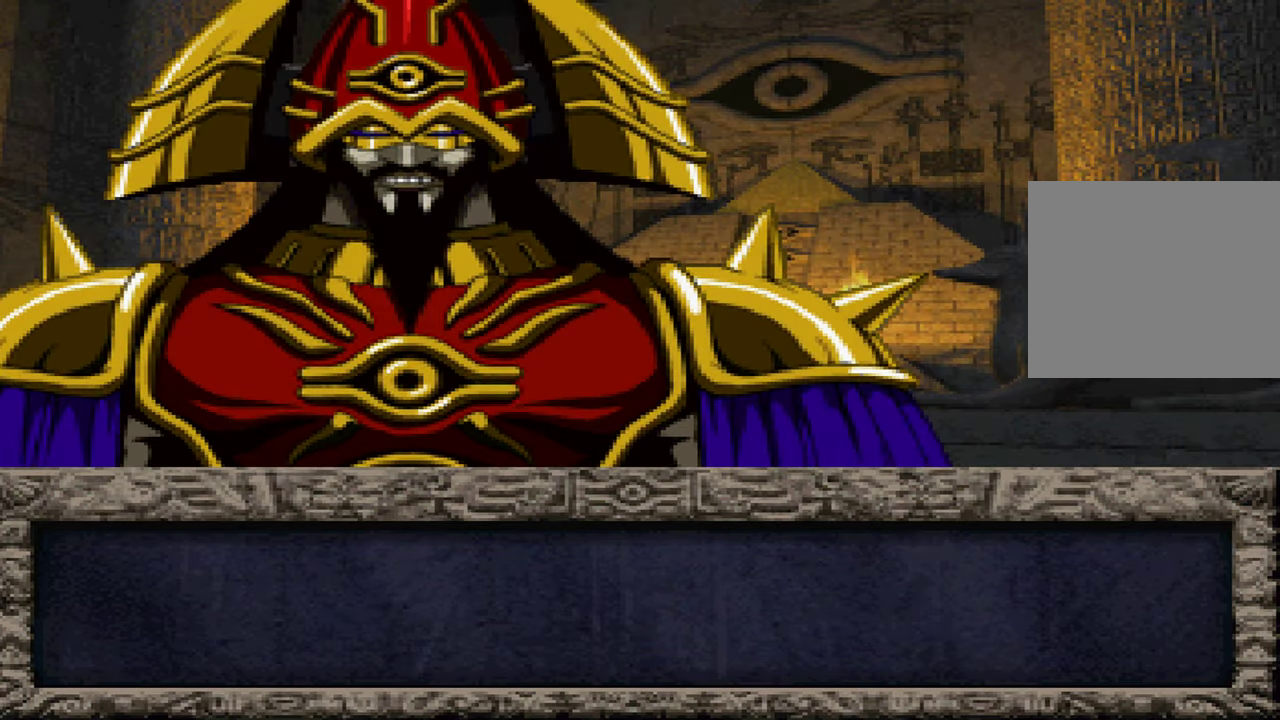
Gameplay with a controller (Xbox layout); each line is a JSON object with the inputs held at the frame after it (dt_ms = milliseconds from this image to that frame). "events" lists button and stick changes between this image and that frame as [ms after this image, input, new state], when the widget could be followed in between. Not read: DPAD_LEFT DPAD_RIGHT L1 L3 R3 START.
{"dt_ms": 500, "buttons": [], "left_stick": "center", "right_stick": "center", "events": [[34, "A", "down"], [50, "X", "up"], [100, "A", "up"], [184, "X", "down"], [200, "A", "down"], [250, "X", "up"], [267, "A", "up"], [367, "A", "down"], [400, "X", "down"], [434, "A", "up"], [450, "X", "up"]]}
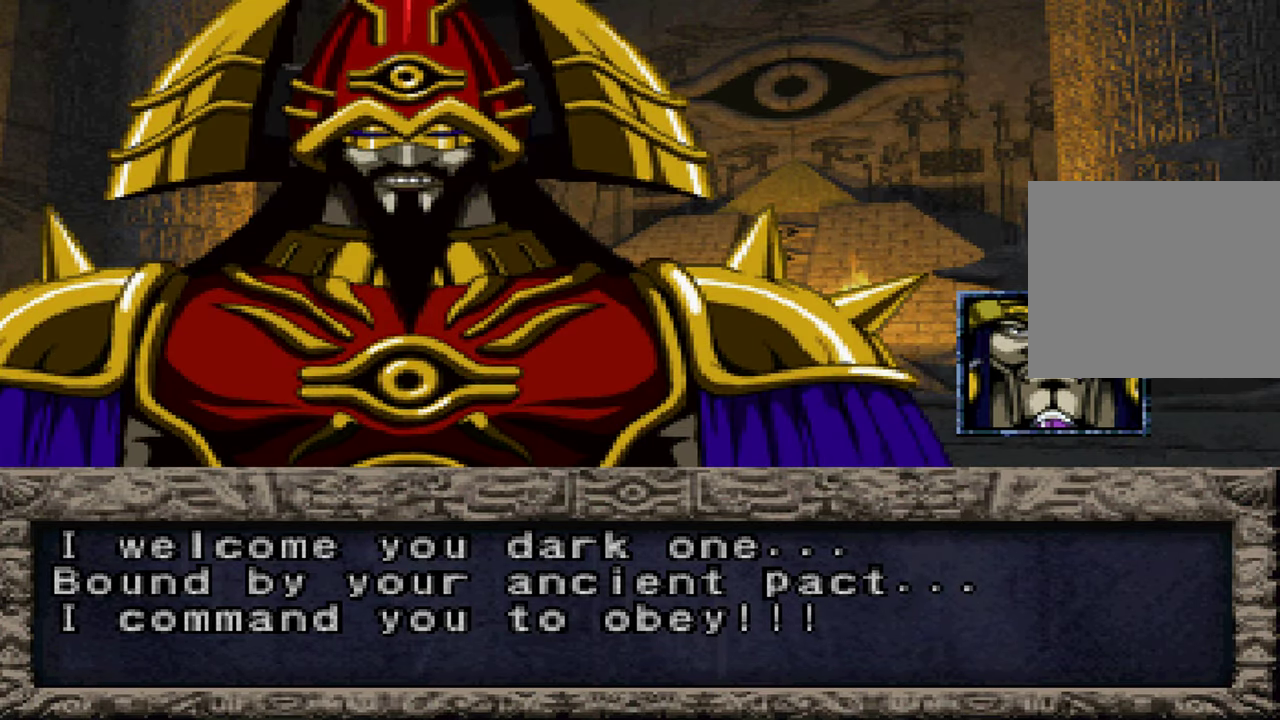
{"dt_ms": 500, "buttons": ["X"], "left_stick": "center", "right_stick": "center", "events": [[34, "A", "down"], [84, "X", "down"], [100, "A", "up"], [167, "X", "up"], [200, "A", "down"], [267, "A", "up"], [267, "X", "down"], [350, "X", "up"], [367, "A", "down"], [434, "A", "up"], [484, "X", "down"]]}
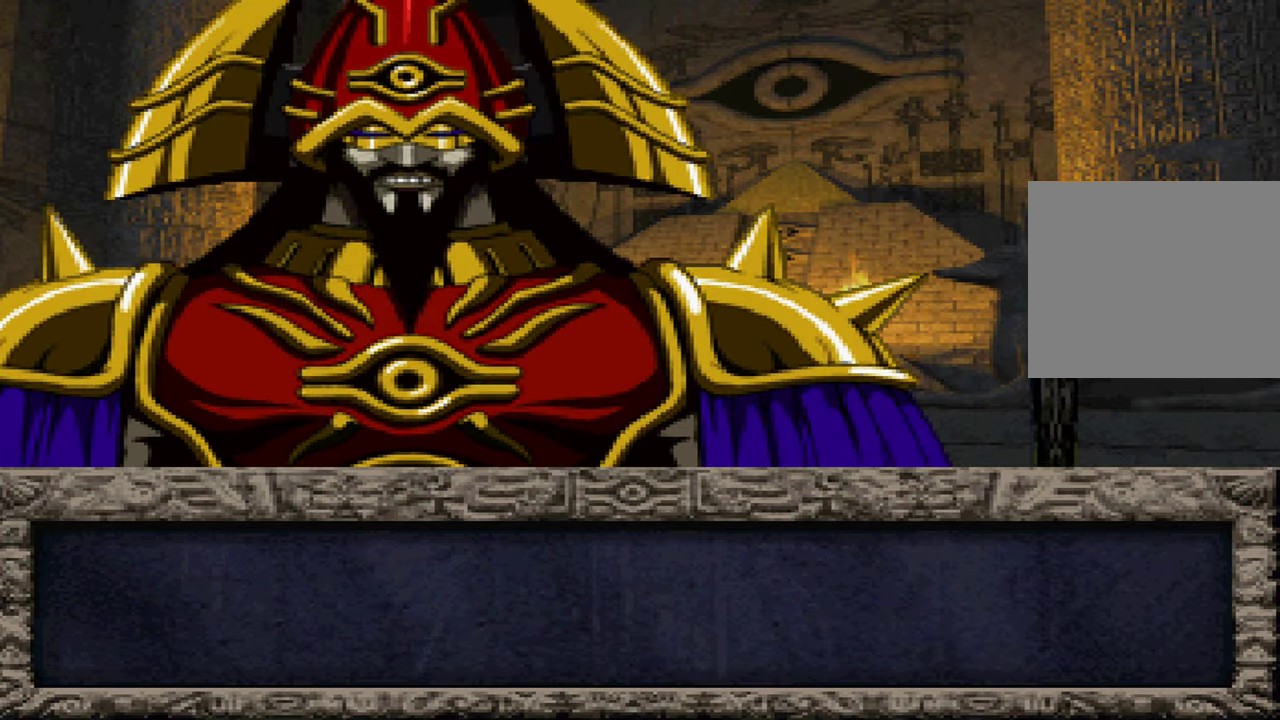
{"dt_ms": 500, "buttons": ["X"], "left_stick": "center", "right_stick": "center", "events": [[34, "A", "down"], [34, "X", "up"], [84, "A", "up"], [167, "X", "down"], [200, "A", "down"], [250, "A", "up"], [250, "X", "up"], [367, "A", "down"], [384, "X", "down"], [450, "A", "up"]]}
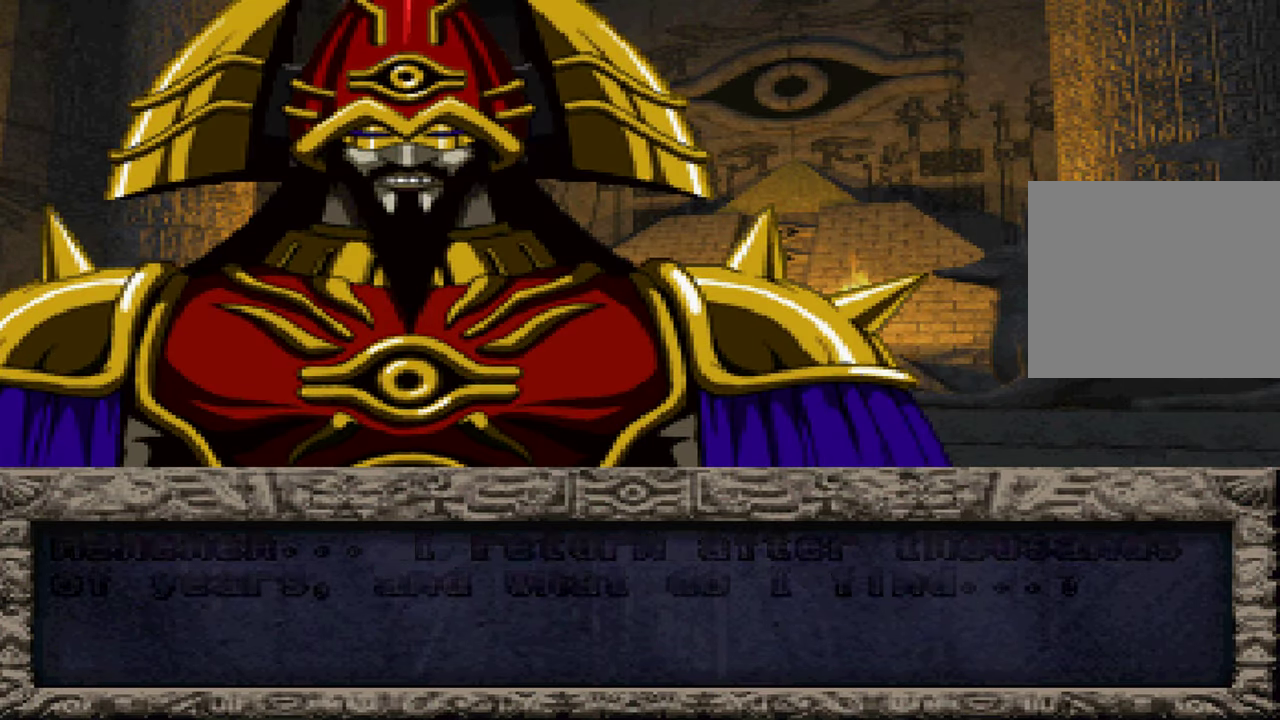
{"dt_ms": 500, "buttons": [], "left_stick": "center", "right_stick": "center", "events": [[17, "X", "up"], [67, "A", "down"], [134, "X", "down"], [167, "A", "up"], [217, "X", "up"], [267, "A", "down"], [334, "A", "up"], [334, "X", "down"], [434, "A", "down"], [434, "X", "up"], [500, "A", "up"]]}
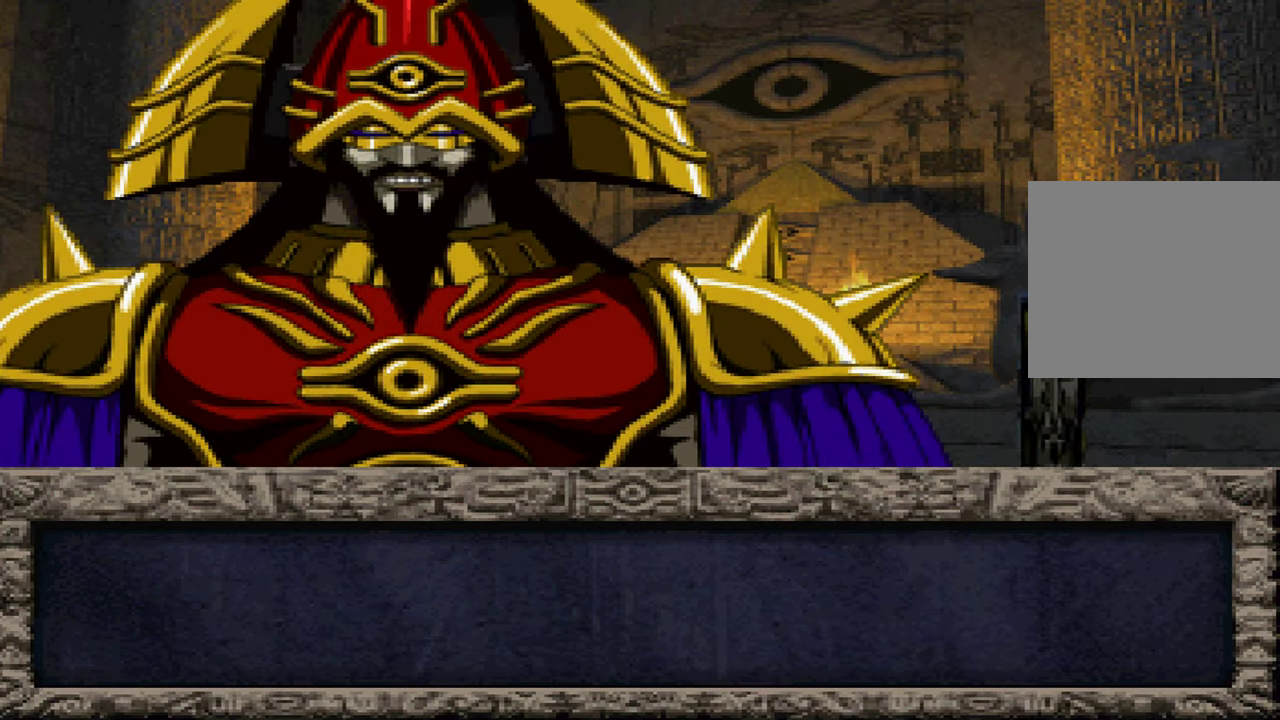
{"dt_ms": 500, "buttons": ["A", "X"], "left_stick": "center", "right_stick": "center", "events": [[50, "X", "down"], [100, "A", "down"], [117, "X", "up"], [184, "A", "up"], [250, "X", "down"], [284, "A", "down"], [367, "X", "up"], [500, "X", "down"]]}
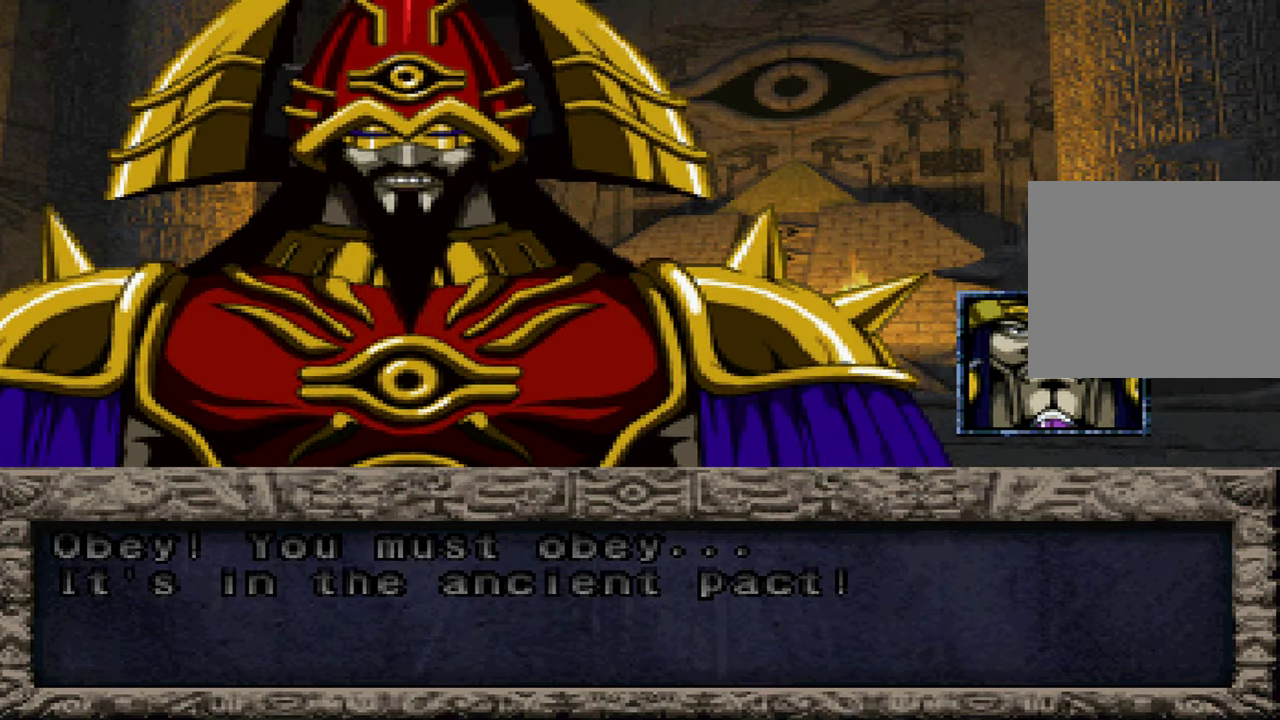
{"dt_ms": 500, "buttons": ["A", "X"], "left_stick": "center", "right_stick": "center", "events": [[100, "X", "up"], [117, "A", "up"], [234, "X", "down"], [250, "A", "down"], [350, "A", "up"], [350, "X", "up"], [434, "A", "down"], [484, "X", "down"]]}
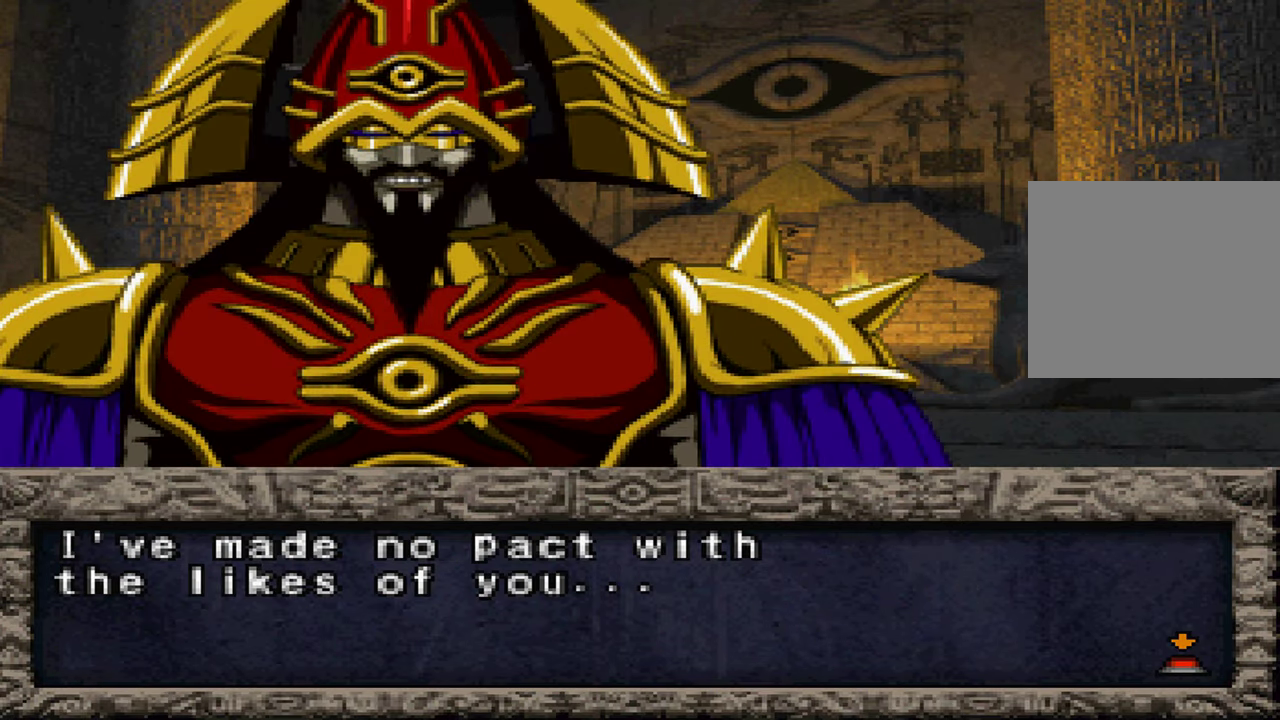
{"dt_ms": 500, "buttons": ["A"], "left_stick": "center", "right_stick": "center", "events": [[17, "A", "up"], [67, "X", "up"], [134, "A", "down"], [200, "A", "up"], [200, "X", "down"], [267, "X", "up"], [317, "A", "down"], [384, "A", "up"], [400, "X", "down"], [484, "X", "up"], [500, "A", "down"]]}
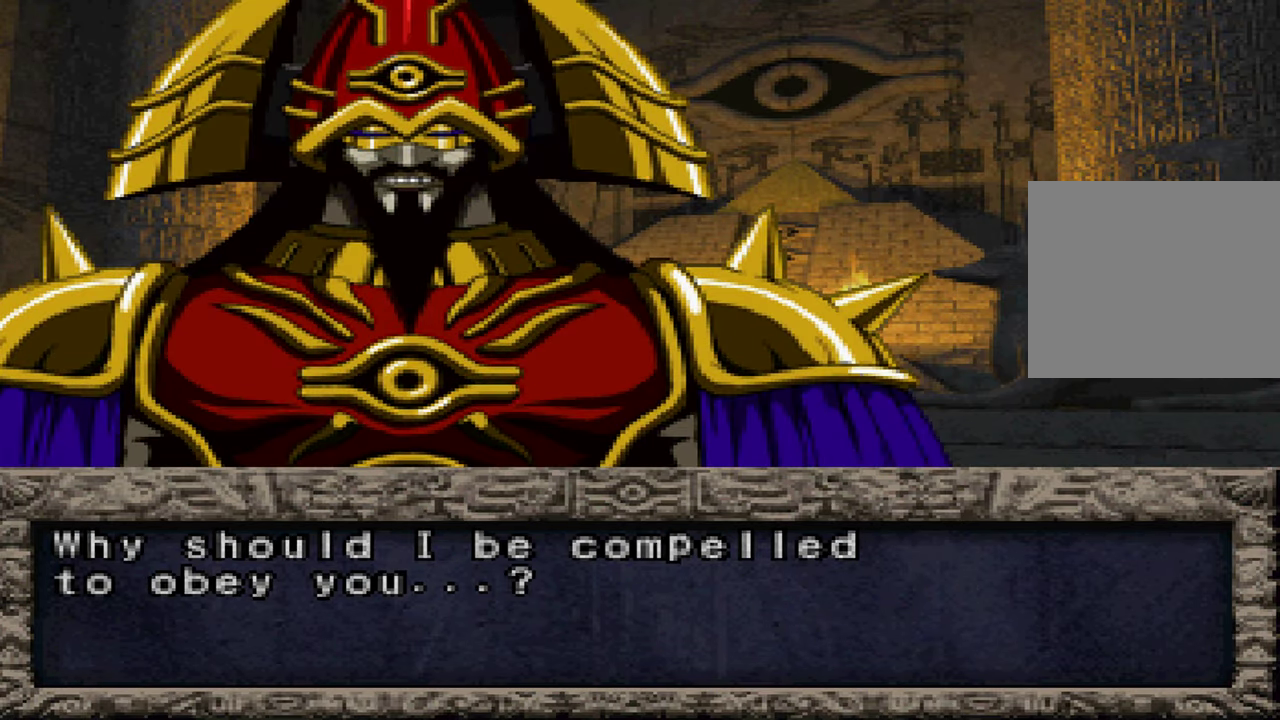
{"dt_ms": 1000, "buttons": ["A"], "left_stick": "center", "right_stick": "center", "events": [[50, "A", "up"], [134, "X", "down"], [184, "A", "down"], [200, "X", "up"], [234, "A", "up"], [367, "X", "down"], [384, "A", "down"], [434, "A", "up"], [450, "X", "up"], [567, "A", "down"], [600, "X", "down"], [634, "A", "up"], [667, "X", "up"], [750, "A", "down"], [817, "A", "up"], [817, "X", "down"], [867, "X", "up"], [950, "A", "down"]]}
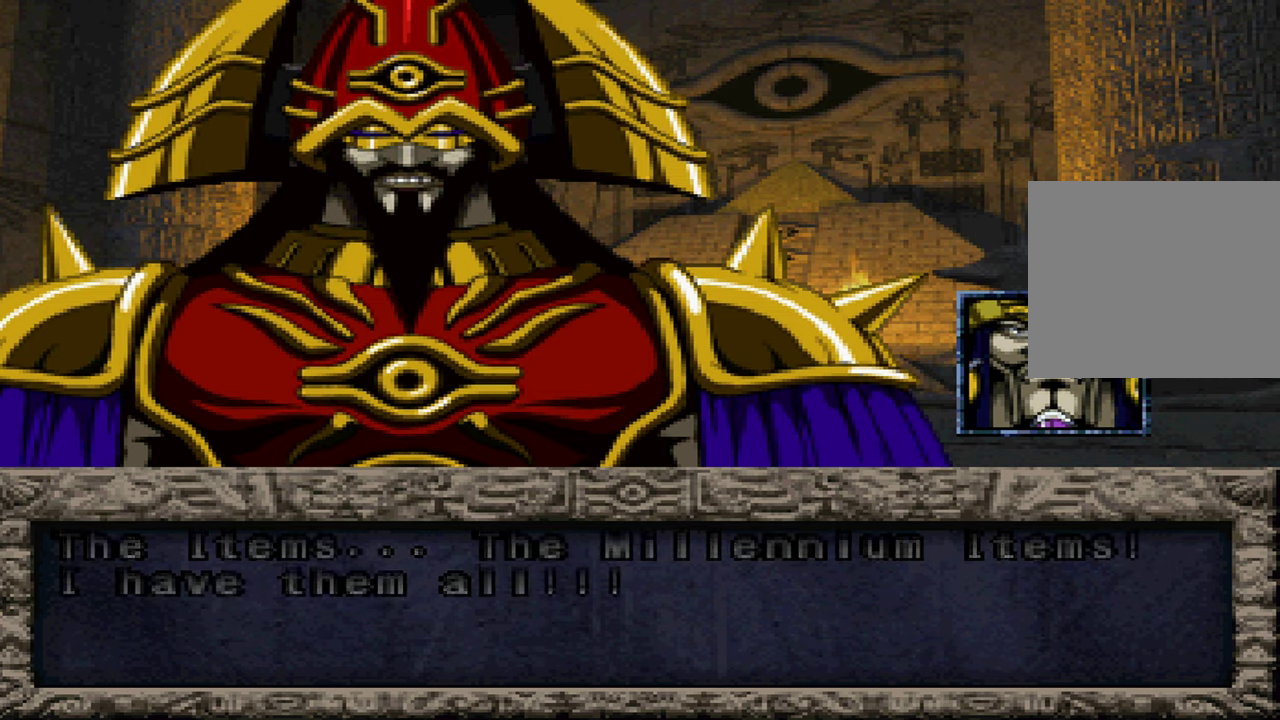
{"dt_ms": 500, "buttons": ["X"], "left_stick": "center", "right_stick": "center", "events": [[16, "A", "up"], [33, "X", "down"], [83, "X", "up"], [133, "A", "down"], [216, "A", "up"], [216, "X", "down"], [316, "A", "down"], [316, "X", "up"], [383, "A", "up"], [450, "X", "down"]]}
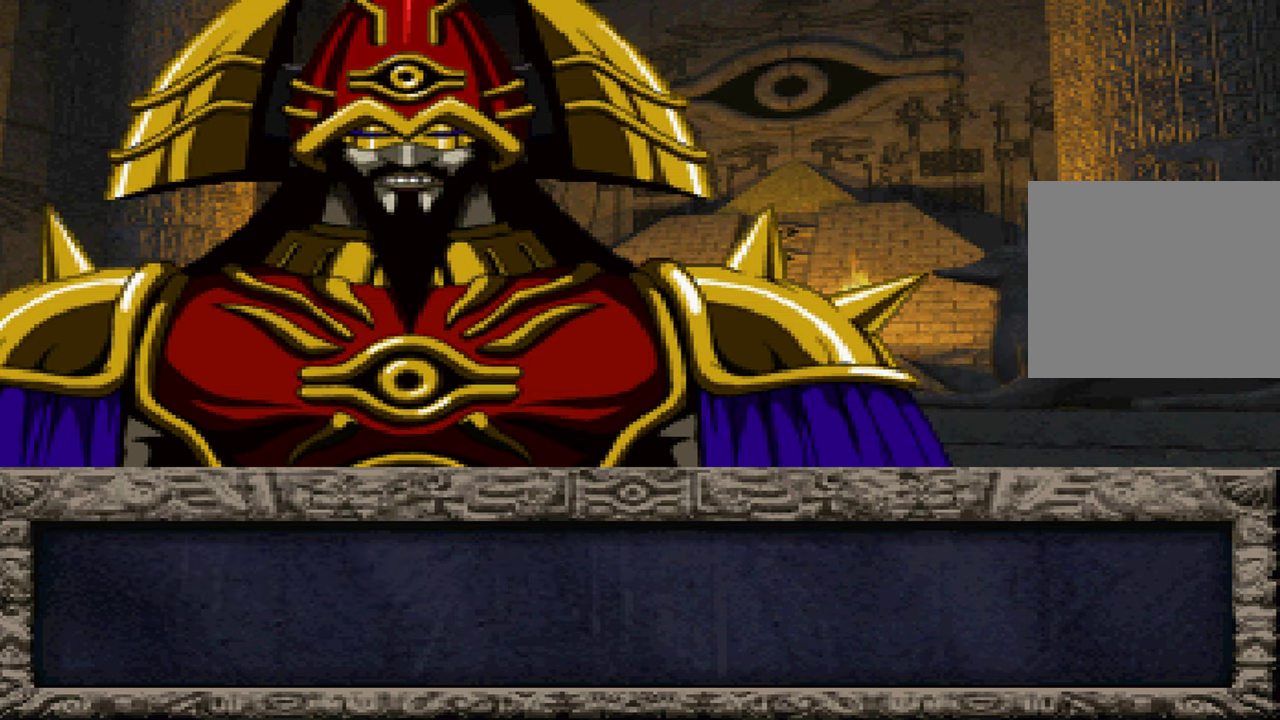
{"dt_ms": 500, "buttons": [], "left_stick": "center", "right_stick": "center", "events": [[16, "A", "down"], [33, "X", "up"], [83, "A", "up"], [166, "X", "down"], [200, "A", "down"], [266, "A", "up"], [266, "X", "up"], [400, "A", "down"], [400, "X", "down"], [450, "A", "up"], [483, "X", "up"]]}
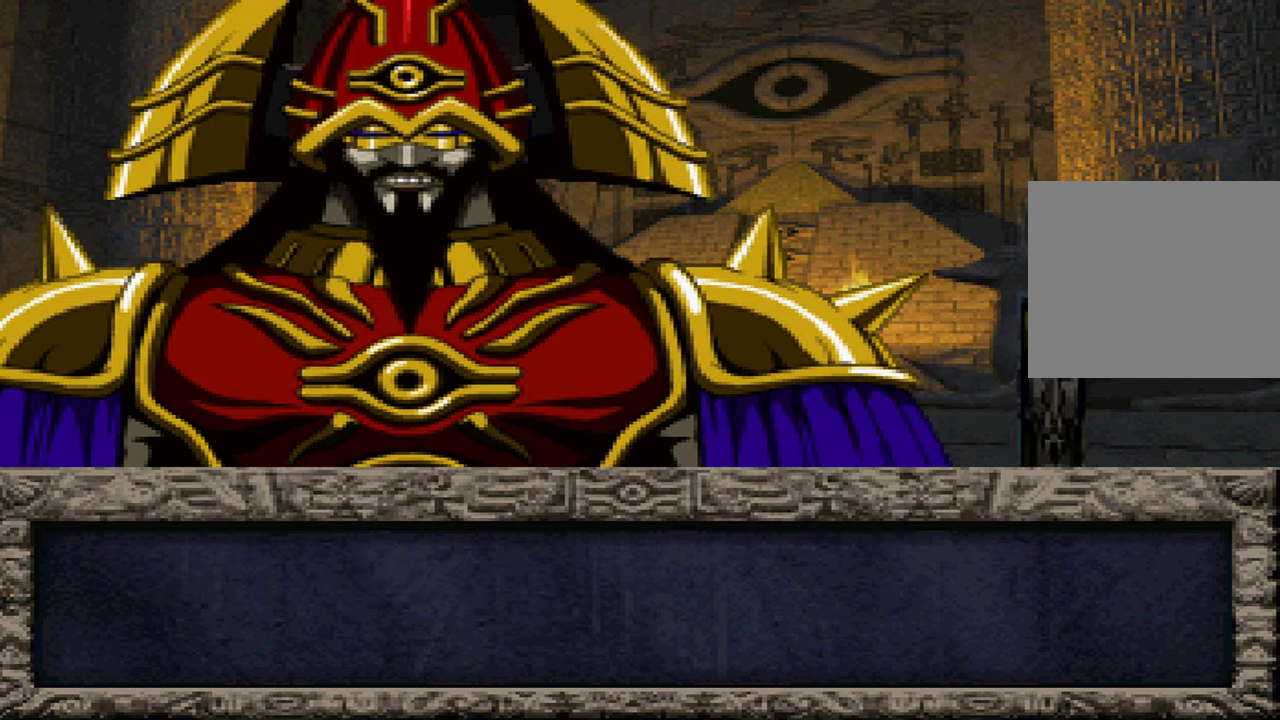
{"dt_ms": 500, "buttons": ["A"], "left_stick": "center", "right_stick": "center", "events": [[66, "A", "down"], [133, "A", "up"], [133, "X", "down"], [183, "X", "up"], [266, "A", "down"], [333, "A", "up"], [333, "X", "down"], [400, "X", "up"], [450, "A", "down"]]}
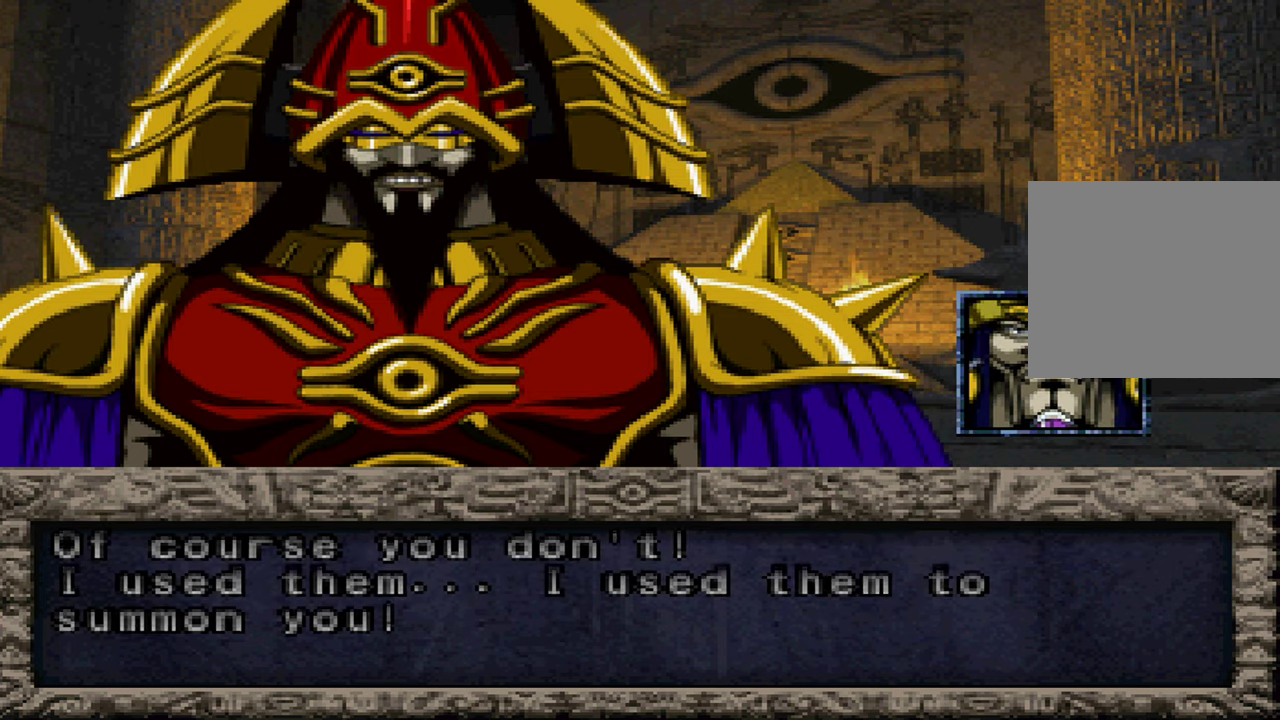
{"dt_ms": 500, "buttons": ["A", "X"], "left_stick": "center", "right_stick": "center", "events": [[16, "A", "up"], [66, "X", "down"], [116, "A", "down"], [116, "X", "up"], [200, "A", "up"], [233, "X", "down"], [316, "A", "down"], [316, "X", "up"], [383, "A", "up"], [450, "X", "down"], [500, "A", "down"]]}
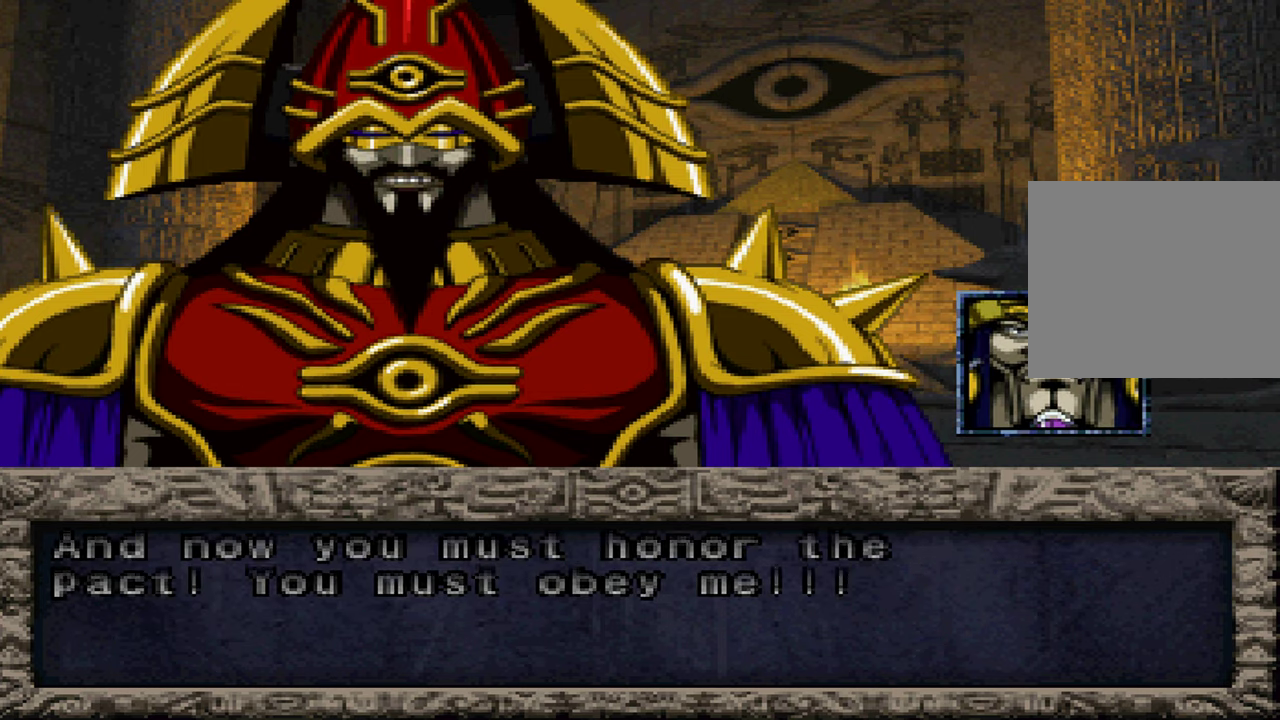
{"dt_ms": 500, "buttons": [], "left_stick": "center", "right_stick": "center", "events": [[16, "X", "up"], [83, "A", "up"], [166, "X", "down"], [216, "A", "down"], [250, "X", "up"], [266, "A", "up"], [383, "X", "down"], [416, "A", "down"], [483, "X", "up"], [500, "A", "up"]]}
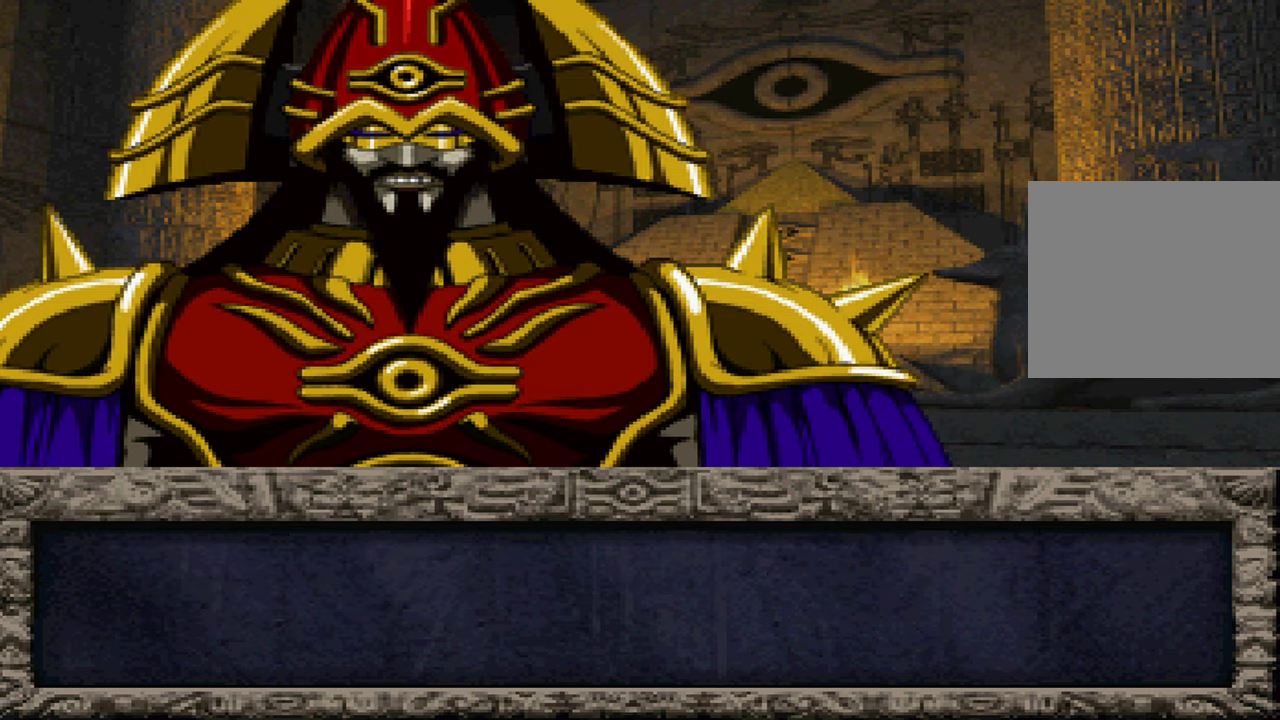
{"dt_ms": 500, "buttons": ["A"], "left_stick": "center", "right_stick": "center", "events": [[100, "A", "down"], [133, "X", "down"], [183, "A", "up"], [216, "X", "up"], [300, "A", "down"], [333, "X", "down"], [366, "A", "up"], [416, "X", "up"], [483, "A", "down"]]}
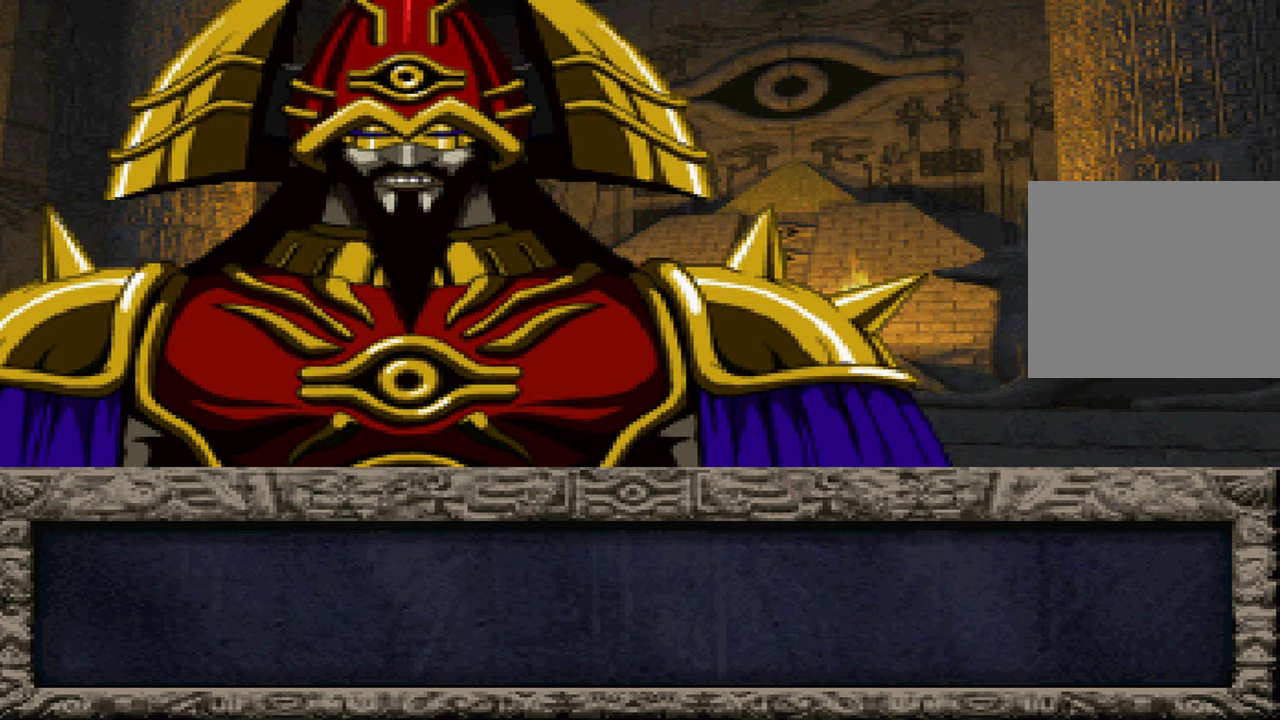
{"dt_ms": 500, "buttons": ["X"], "left_stick": "center", "right_stick": "center", "events": [[50, "A", "up"], [50, "X", "down"], [133, "X", "up"], [183, "A", "down"], [250, "A", "up"], [250, "X", "down"], [333, "X", "up"], [366, "A", "down"], [433, "A", "up"], [466, "X", "down"]]}